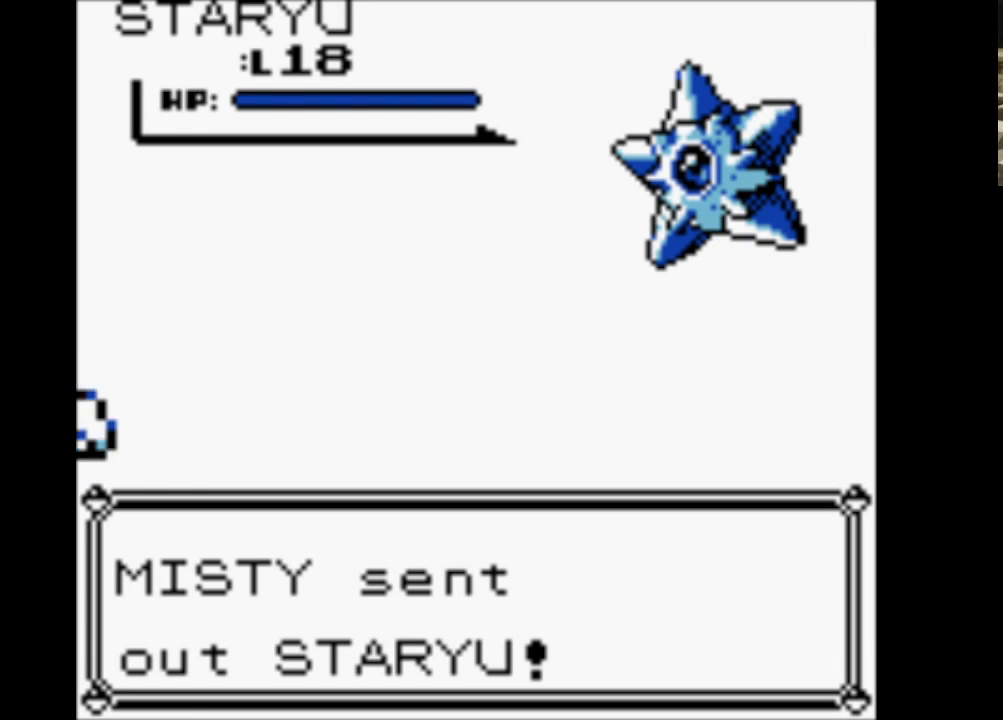
Gameplay with a controller (Nintendo layout); each line is a JSON object with the inputs held at the frame after it. "events" lists button and stick changes between this image and that frame as [ms after this image, input, new state], when the widget could be followed in between. Not read: L3 R3.
{"buttons": ["A"], "events": [[117, "A", "up"], [267, "A", "down"], [350, "A", "up"], [450, "A", "down"]]}
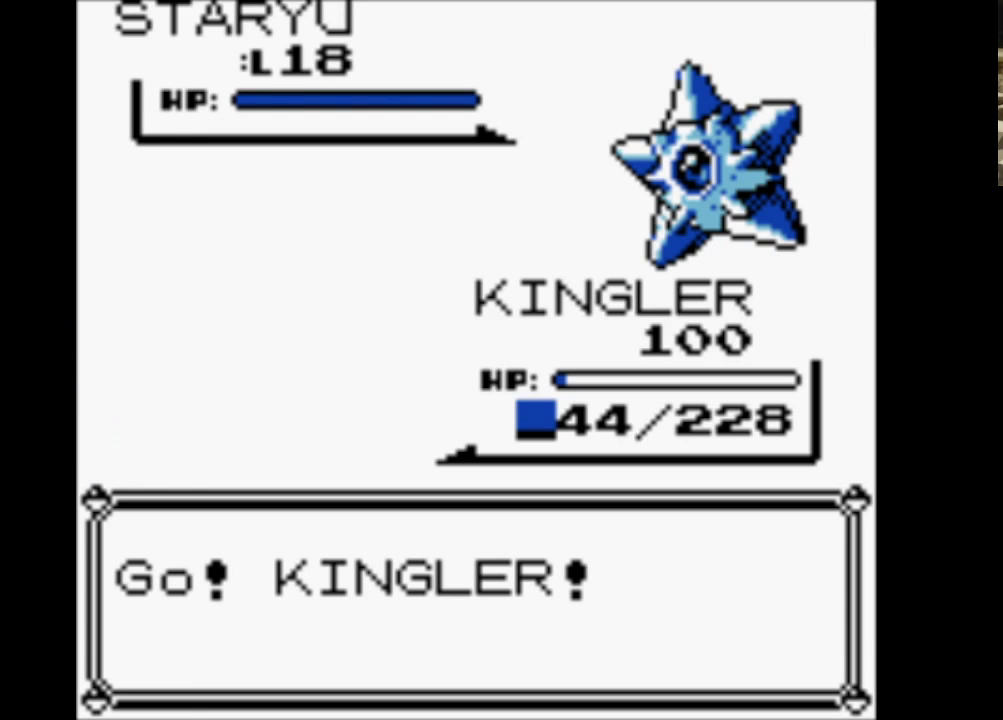
{"buttons": [], "events": [[83, "A", "up"]]}
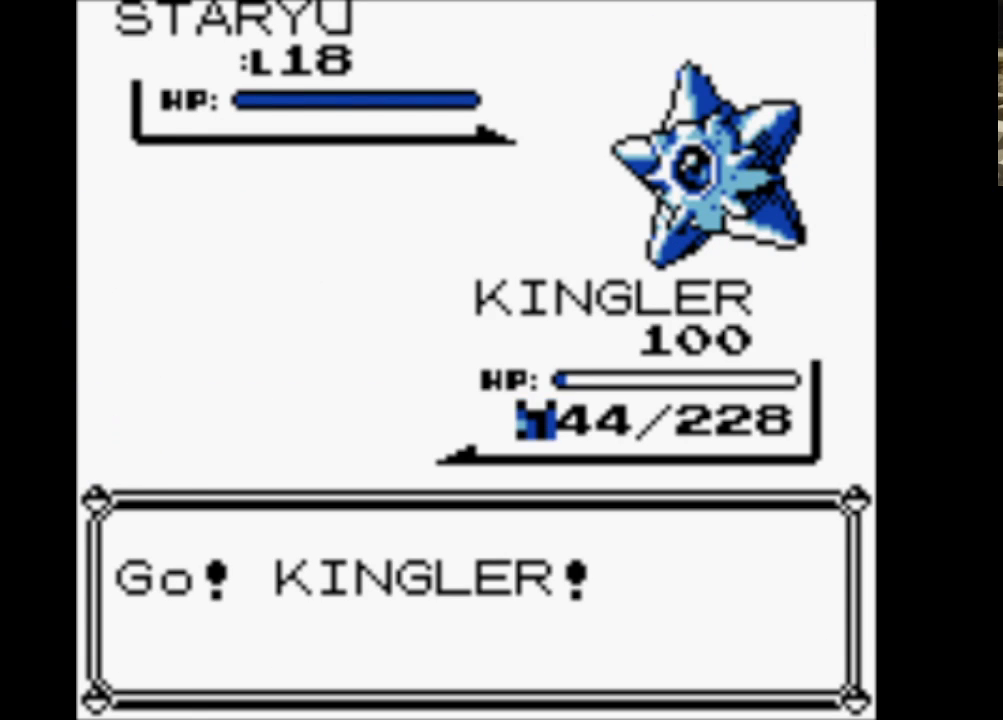
{"buttons": [], "events": []}
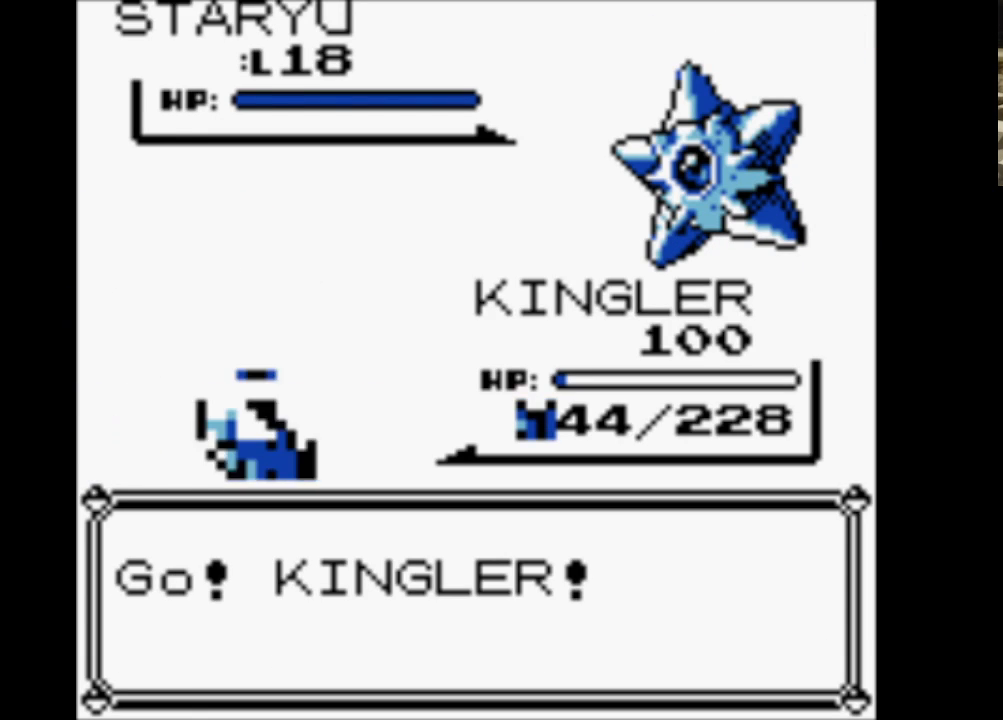
{"buttons": ["A"], "events": [[500, "A", "down"]]}
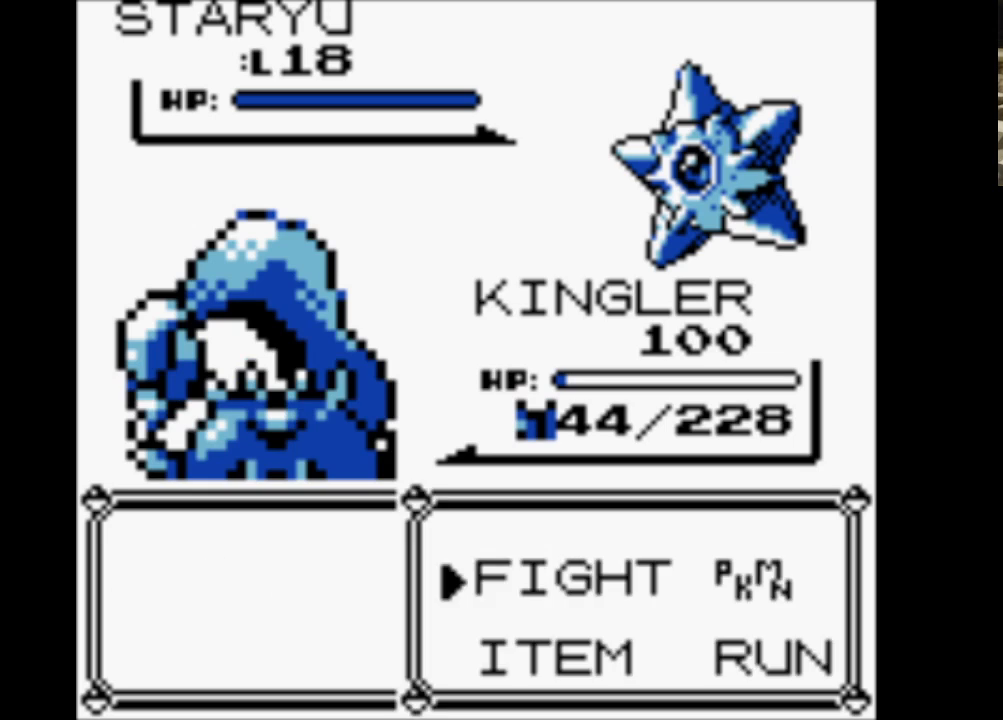
{"buttons": [], "events": [[133, "A", "up"], [317, "DPAD_DOWN", "down"], [467, "DPAD_DOWN", "up"]]}
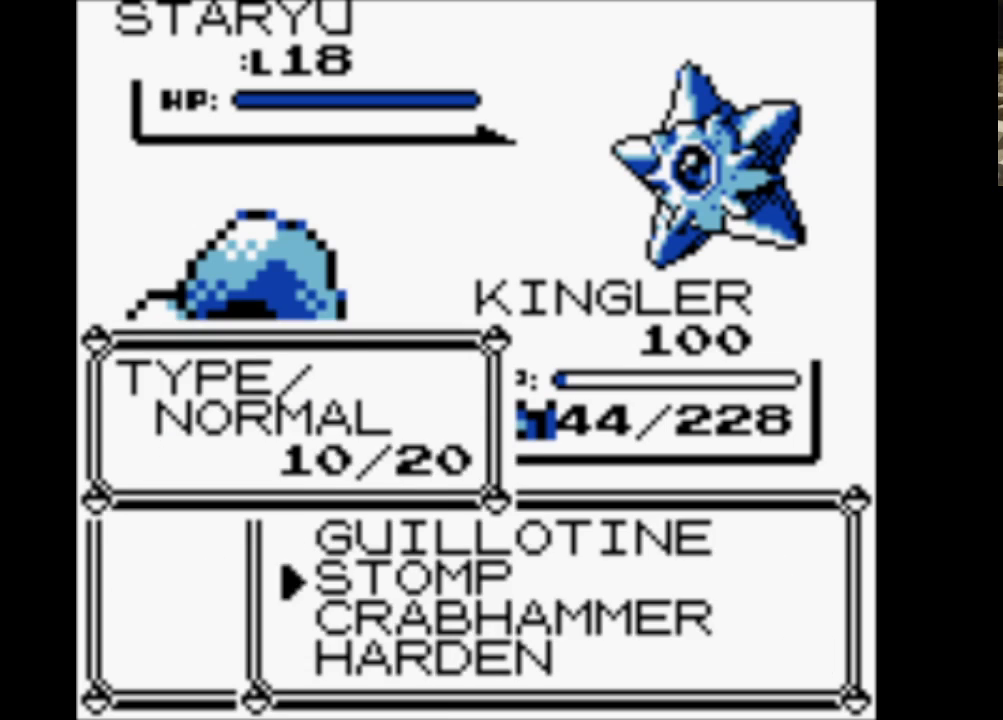
{"buttons": ["A"], "events": [[67, "A", "down"], [200, "A", "up"], [250, "A", "down"], [383, "A", "up"], [483, "A", "down"]]}
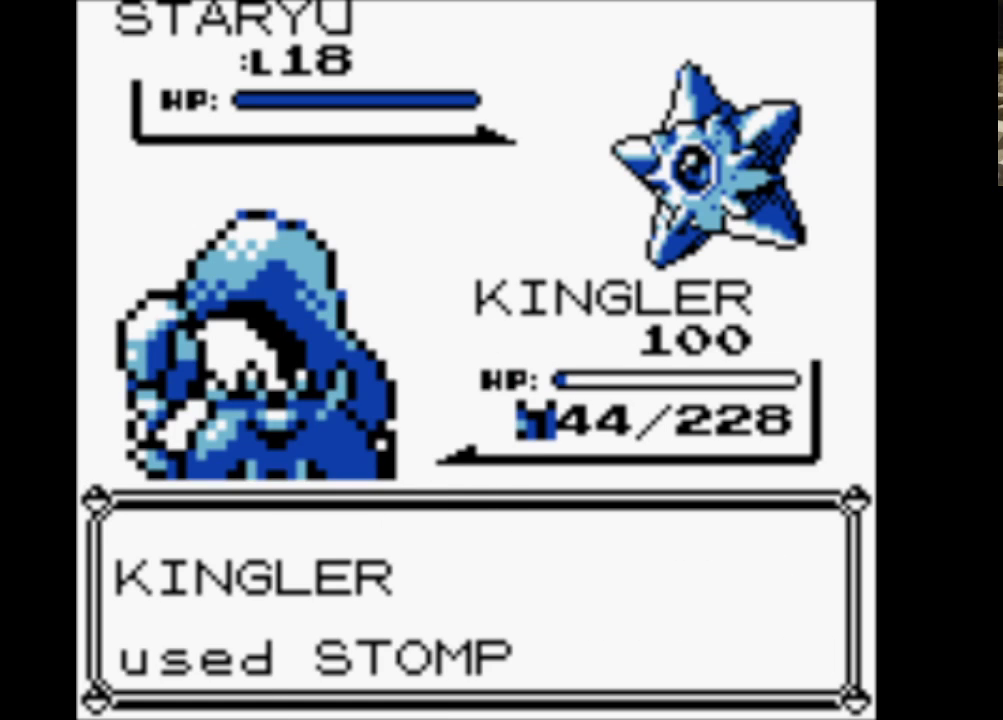
{"buttons": ["A"], "events": [[67, "A", "up"], [167, "A", "down"], [317, "A", "up"], [400, "A", "down"]]}
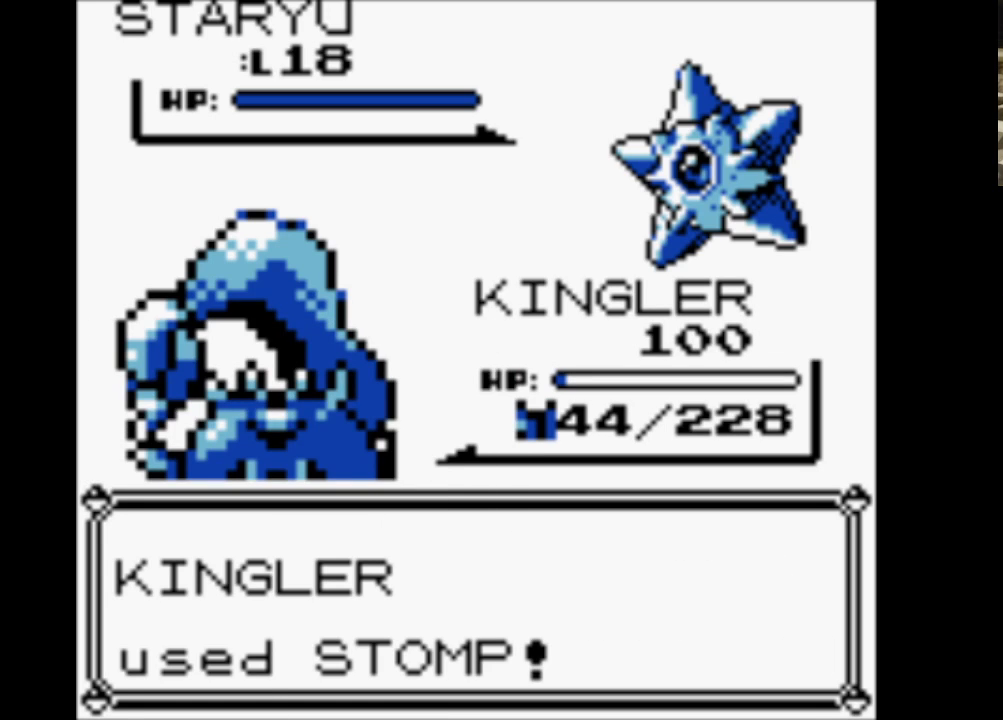
{"buttons": ["A"], "events": [[33, "A", "up"], [83, "B", "down"], [183, "A", "down"], [233, "B", "up"], [333, "A", "up"], [333, "B", "down"], [417, "A", "down"], [467, "B", "up"]]}
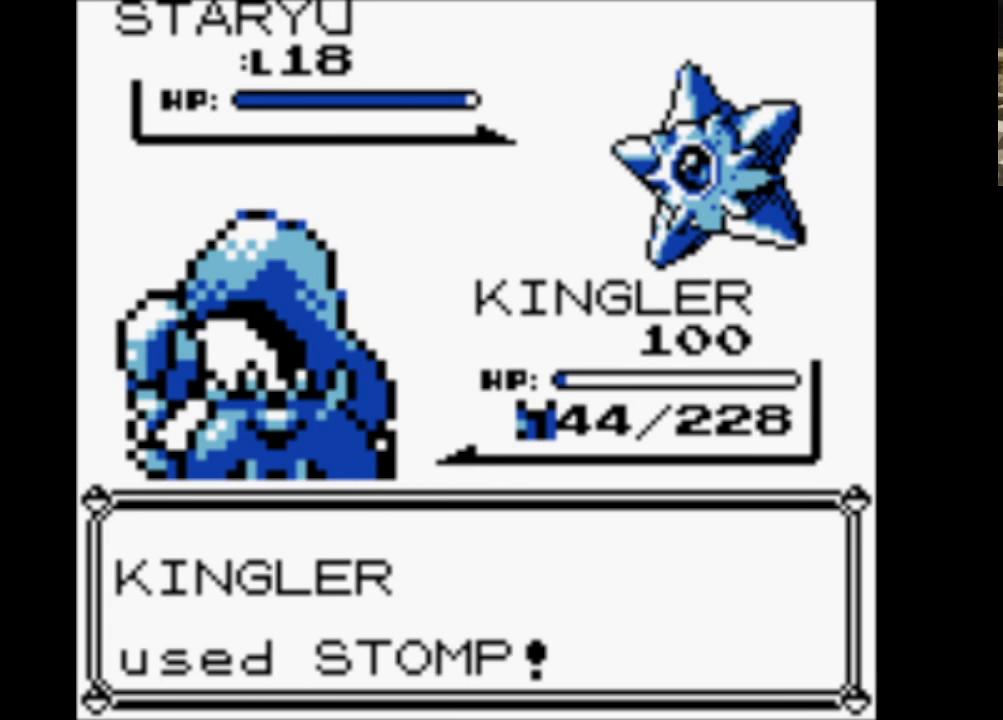
{"buttons": ["A"], "events": [[117, "A", "up"], [250, "A", "down"], [333, "A", "up"], [433, "A", "down"]]}
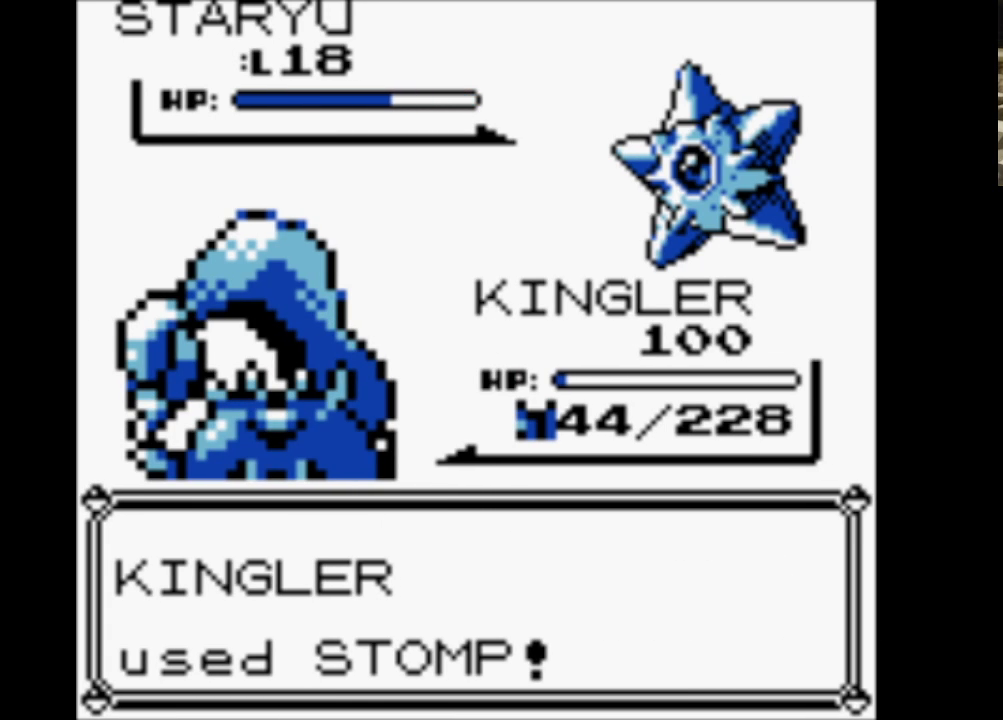
{"buttons": [], "events": [[33, "A", "up"], [167, "A", "down"], [217, "A", "up"], [350, "A", "down"], [400, "A", "up"]]}
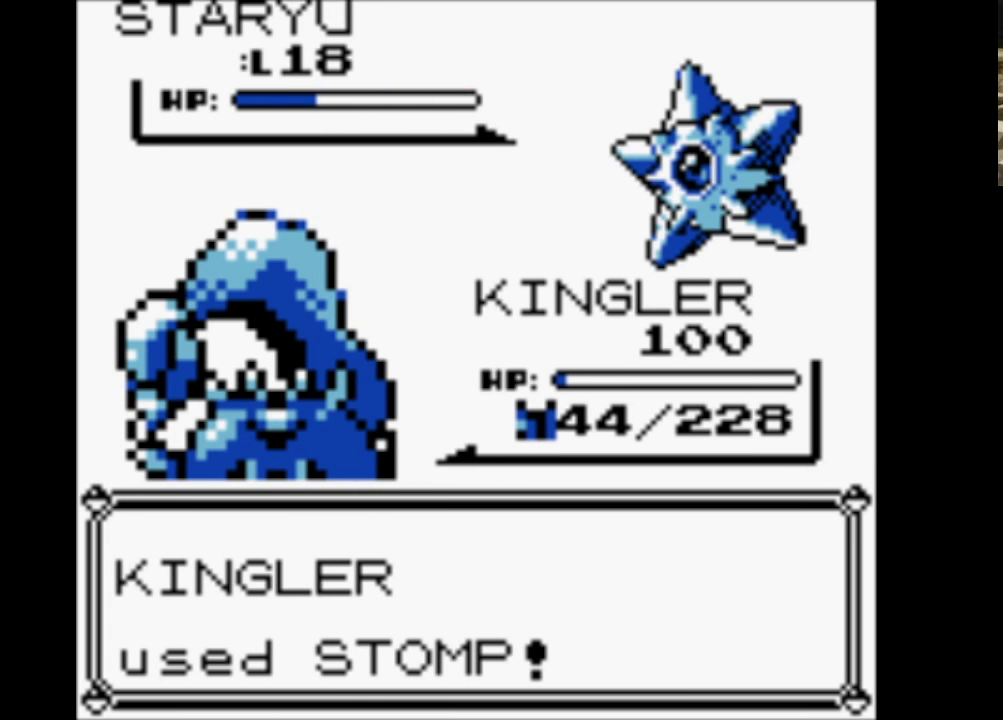
{"buttons": [], "events": [[50, "A", "down"], [83, "A", "up"], [233, "A", "down"], [333, "A", "up"], [417, "A", "down"], [500, "A", "up"]]}
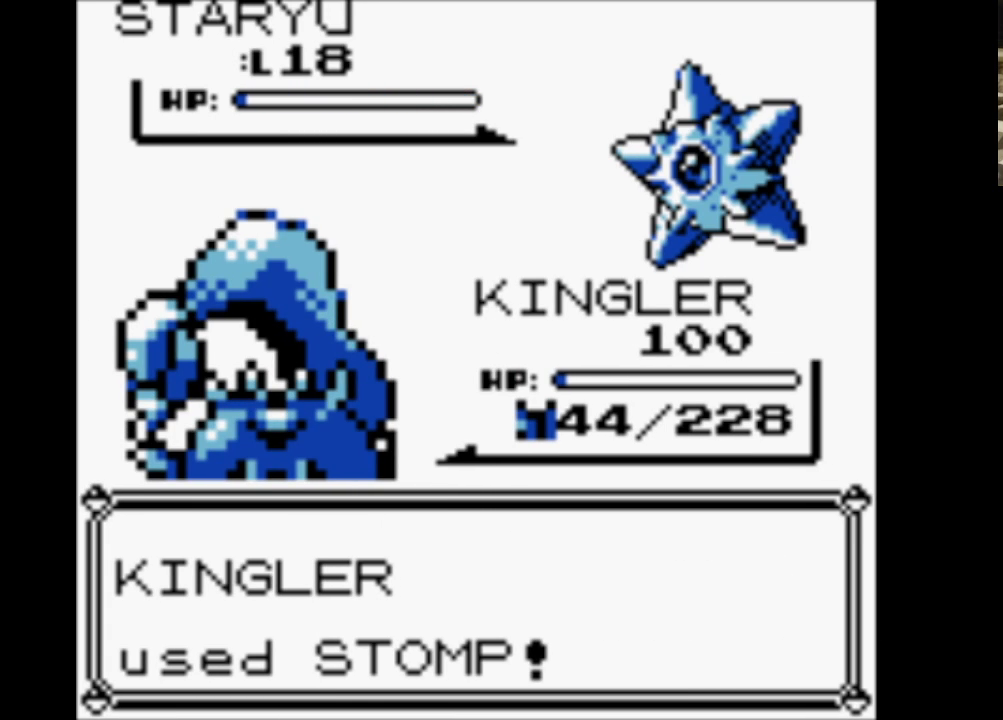
{"buttons": ["A"], "events": [[250, "A", "down"], [383, "A", "up"], [483, "A", "down"]]}
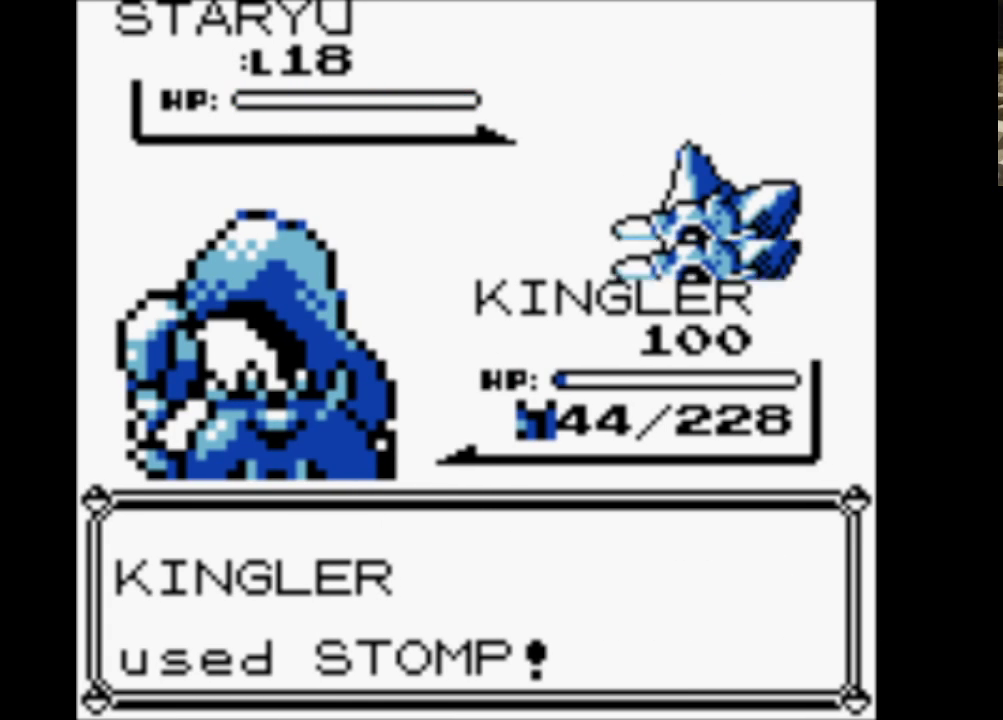
{"buttons": [], "events": [[67, "A", "up"], [167, "A", "down"], [267, "A", "up"], [350, "A", "down"], [450, "A", "up"]]}
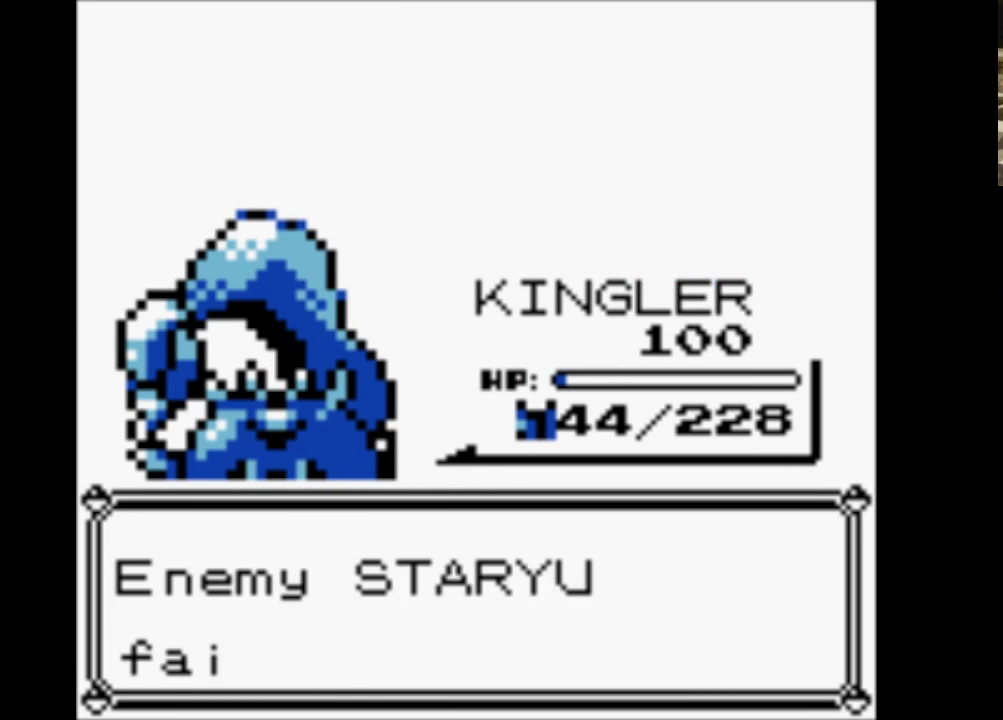
{"buttons": ["A"], "events": [[50, "A", "down"], [150, "A", "up"], [200, "A", "down"], [317, "A", "up"], [417, "A", "down"]]}
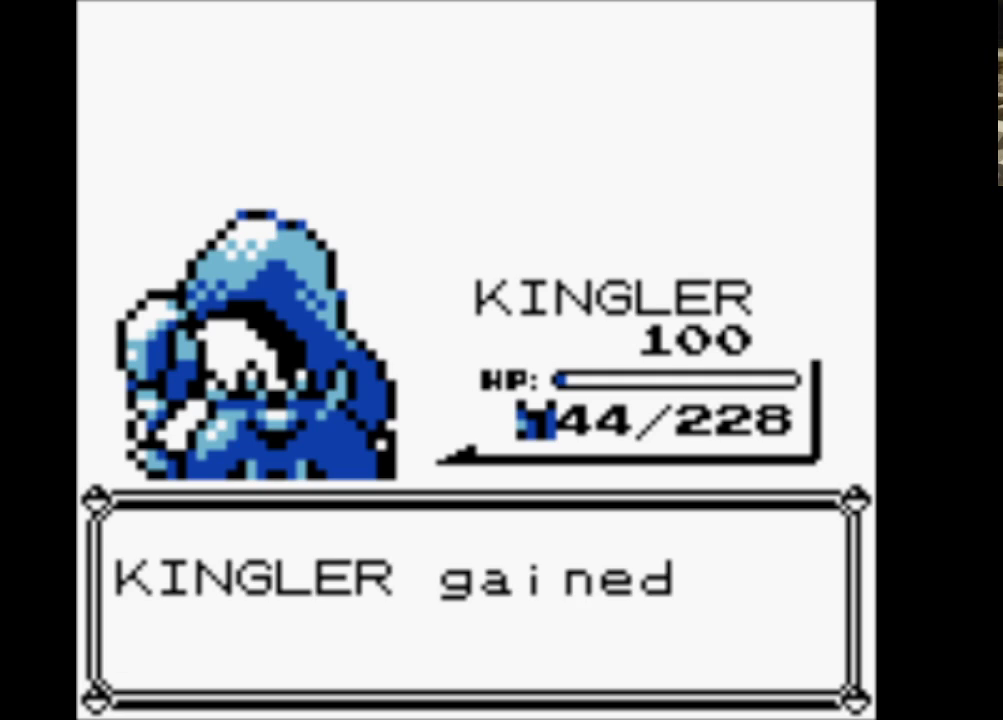
{"buttons": ["A"], "events": [[17, "A", "up"], [117, "A", "down"], [200, "A", "up"], [300, "A", "down"], [383, "A", "up"], [483, "A", "down"]]}
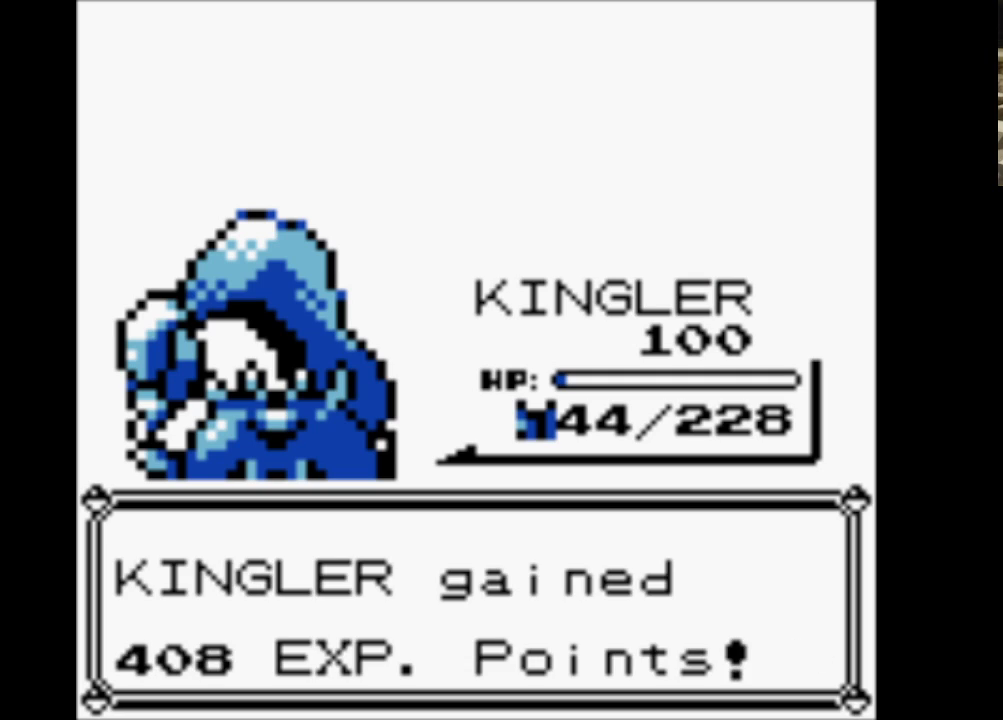
{"buttons": [], "events": [[67, "A", "up"], [217, "A", "down"], [267, "A", "up"], [350, "A", "down"], [450, "A", "up"]]}
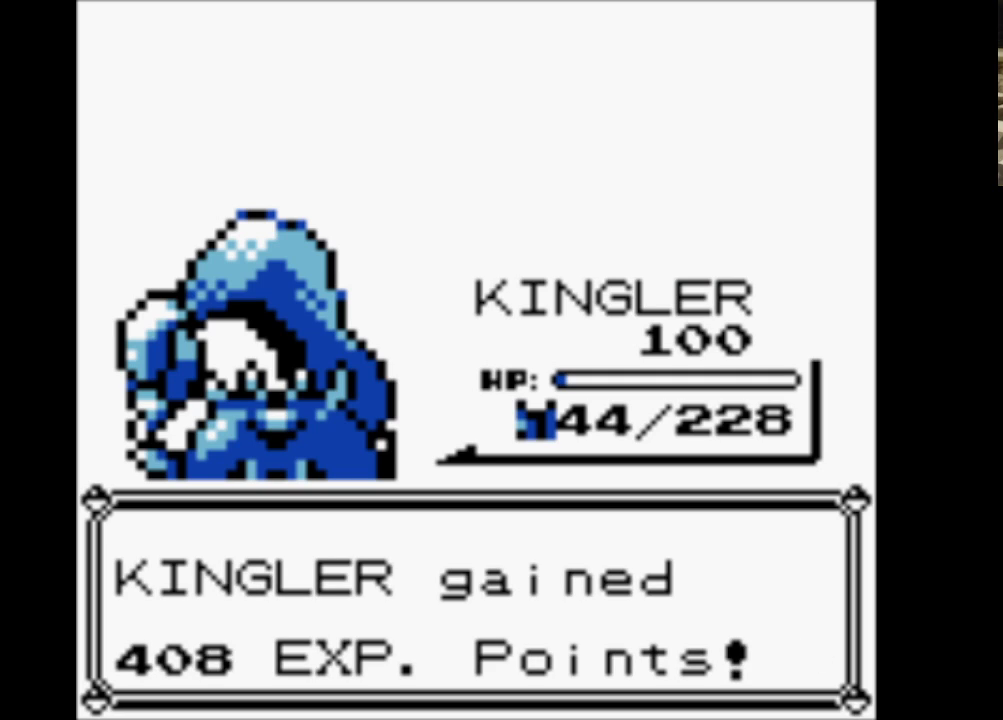
{"buttons": ["A"], "events": [[83, "A", "down"], [133, "A", "up"], [283, "A", "down"], [317, "A", "up"], [417, "A", "down"]]}
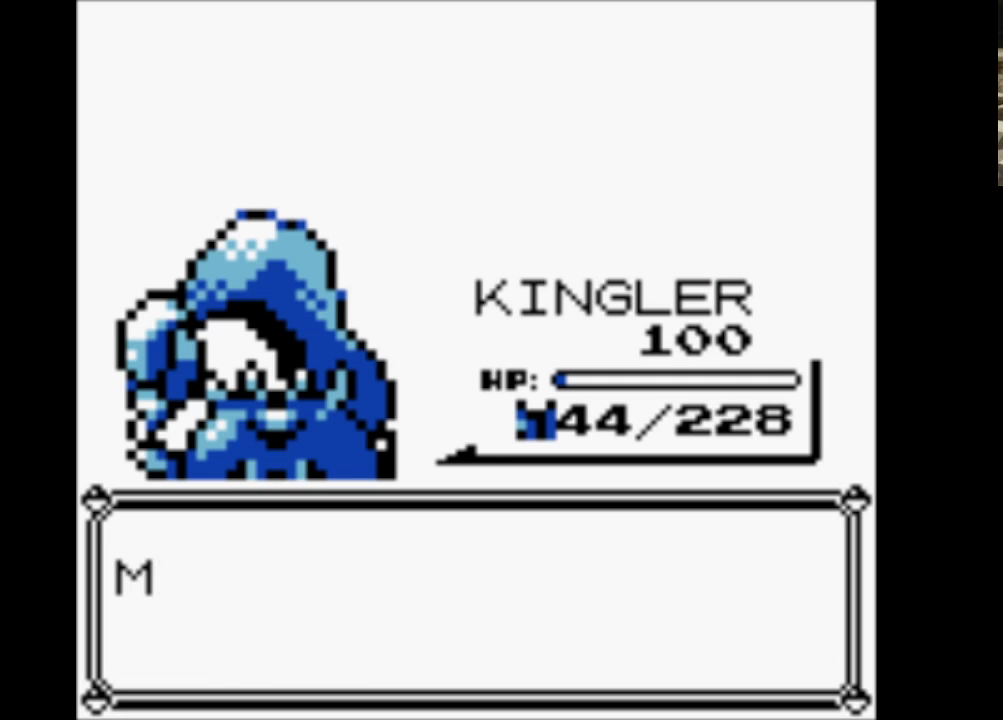
{"buttons": ["A"], "events": [[17, "A", "up"], [100, "A", "down"], [200, "A", "up"], [250, "A", "down"], [383, "A", "up"], [433, "A", "down"]]}
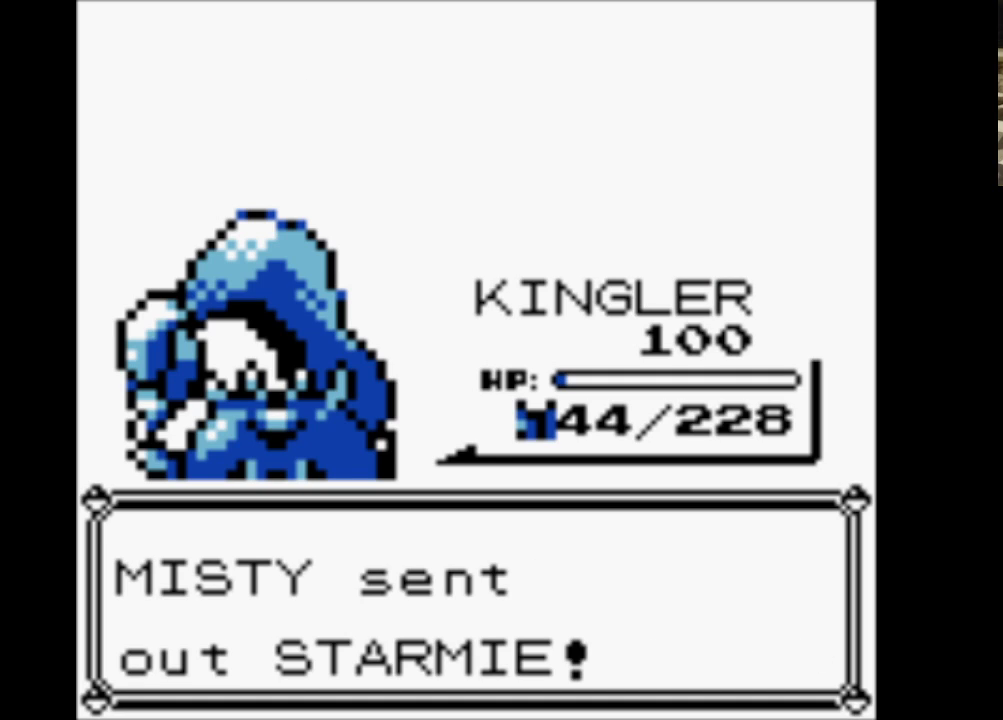
{"buttons": [], "events": [[33, "A", "up"], [167, "A", "down"], [267, "A", "up"], [367, "A", "down"], [450, "A", "up"]]}
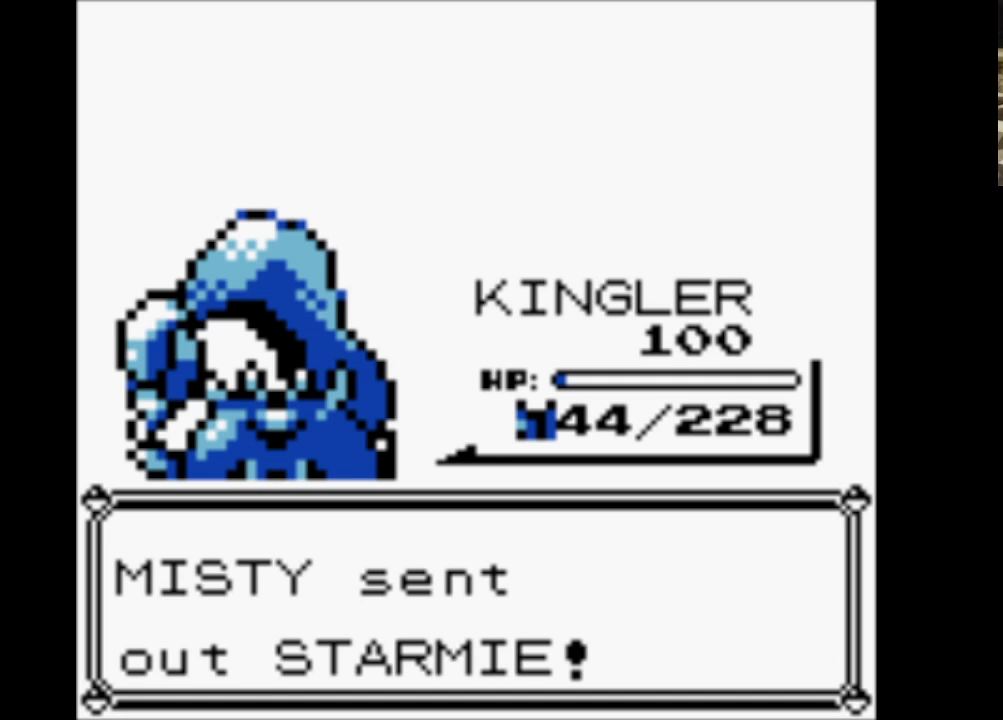
{"buttons": ["A"], "events": [[33, "A", "down"], [133, "A", "up"], [233, "A", "down"], [333, "A", "up"], [417, "A", "down"]]}
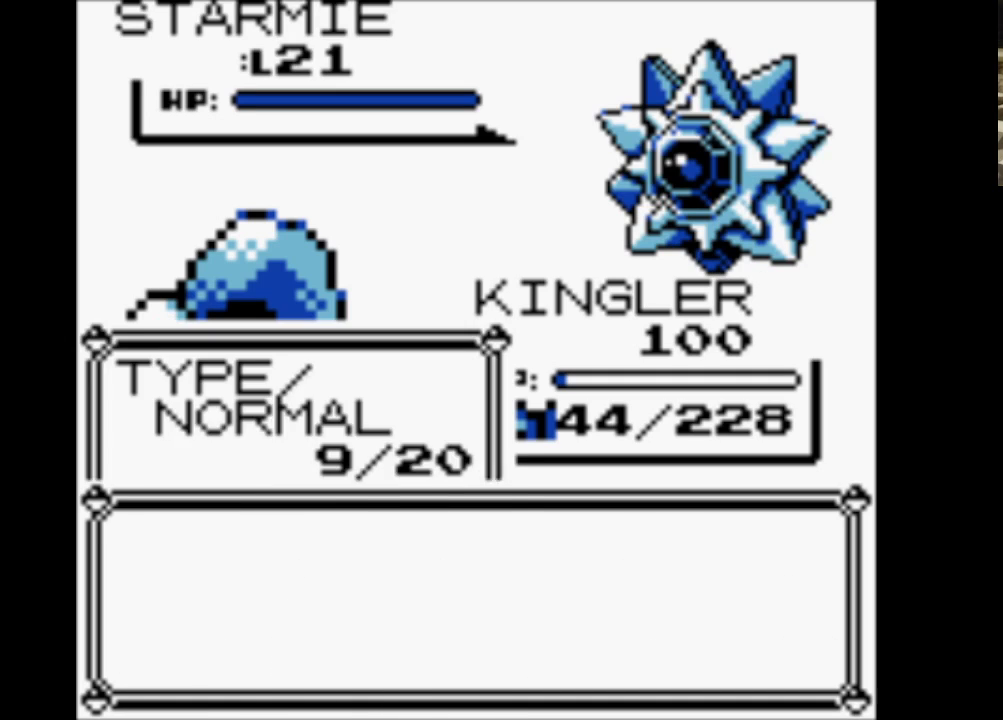
{"buttons": ["A"], "events": [[67, "A", "up"], [117, "A", "down"], [250, "A", "up"], [300, "A", "down"], [433, "A", "up"], [483, "A", "down"]]}
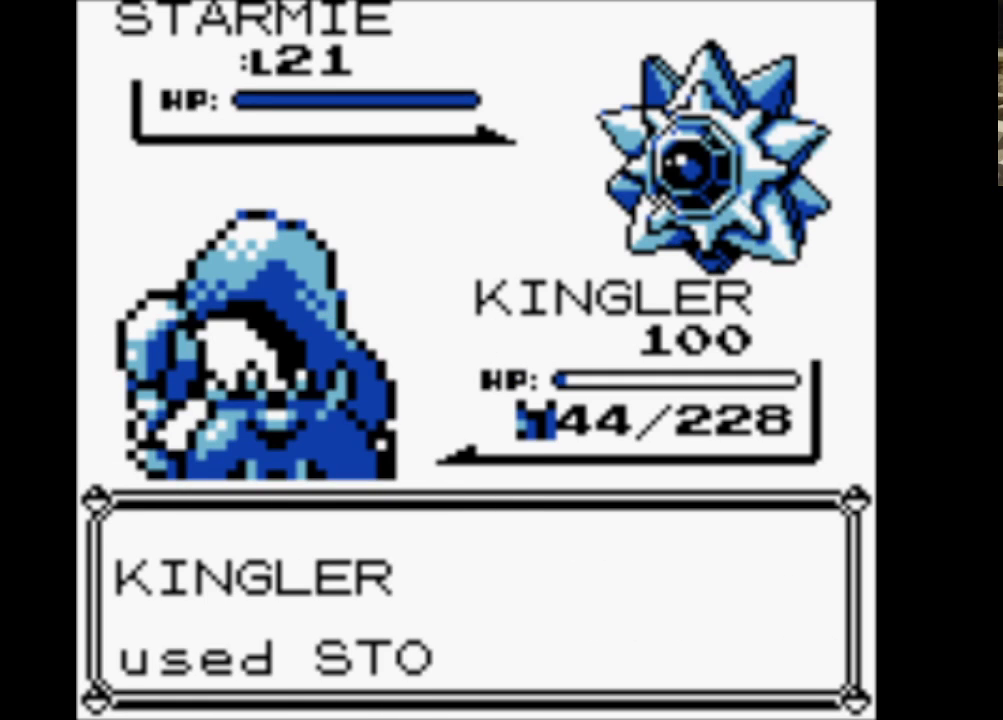
{"buttons": [], "events": [[83, "A", "up"], [167, "A", "down"], [267, "A", "up"], [350, "A", "down"], [450, "A", "up"]]}
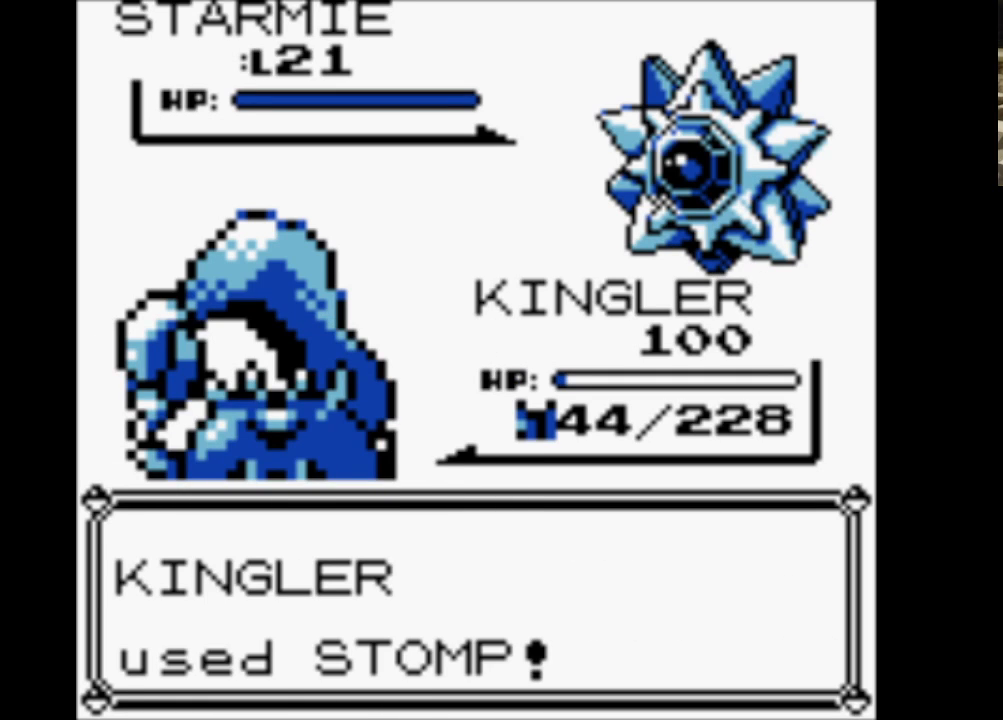
{"buttons": [], "events": [[50, "A", "down"], [133, "A", "up"], [233, "A", "down"], [467, "A", "up"]]}
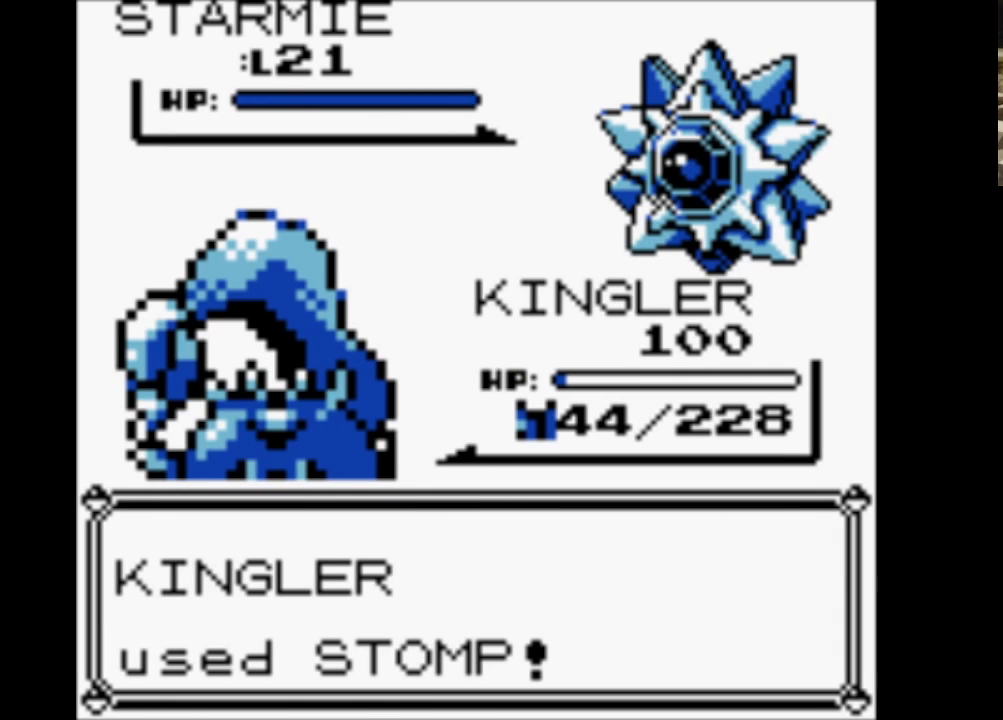
{"buttons": ["B"], "events": [[483, "B", "down"]]}
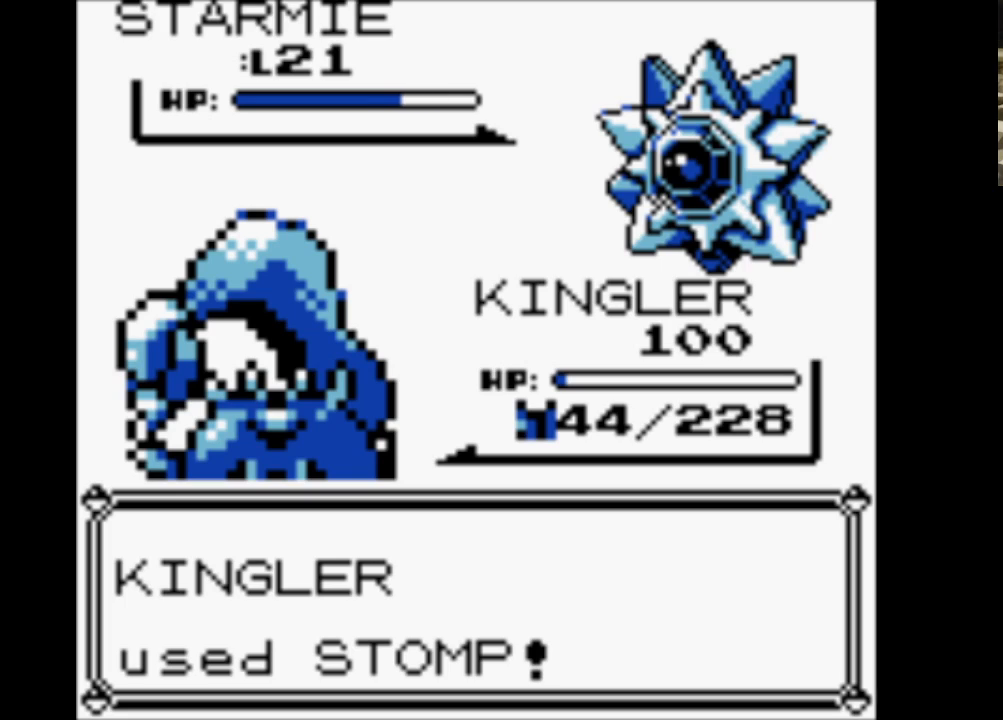
{"buttons": ["A"], "events": [[67, "A", "down"], [117, "B", "up"], [250, "A", "up"], [250, "B", "down"], [400, "A", "down"], [400, "B", "up"]]}
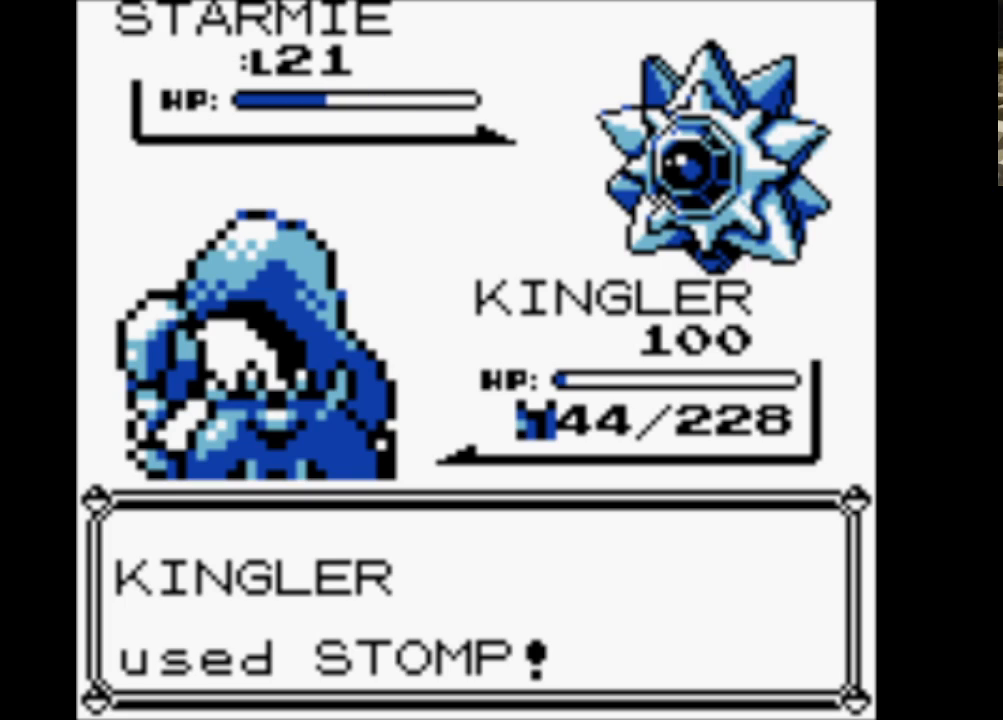
{"buttons": ["A"], "events": [[50, "A", "up"], [50, "B", "down"], [150, "A", "down"], [183, "B", "up"], [283, "A", "up"], [317, "B", "down"], [417, "A", "down"], [467, "B", "up"]]}
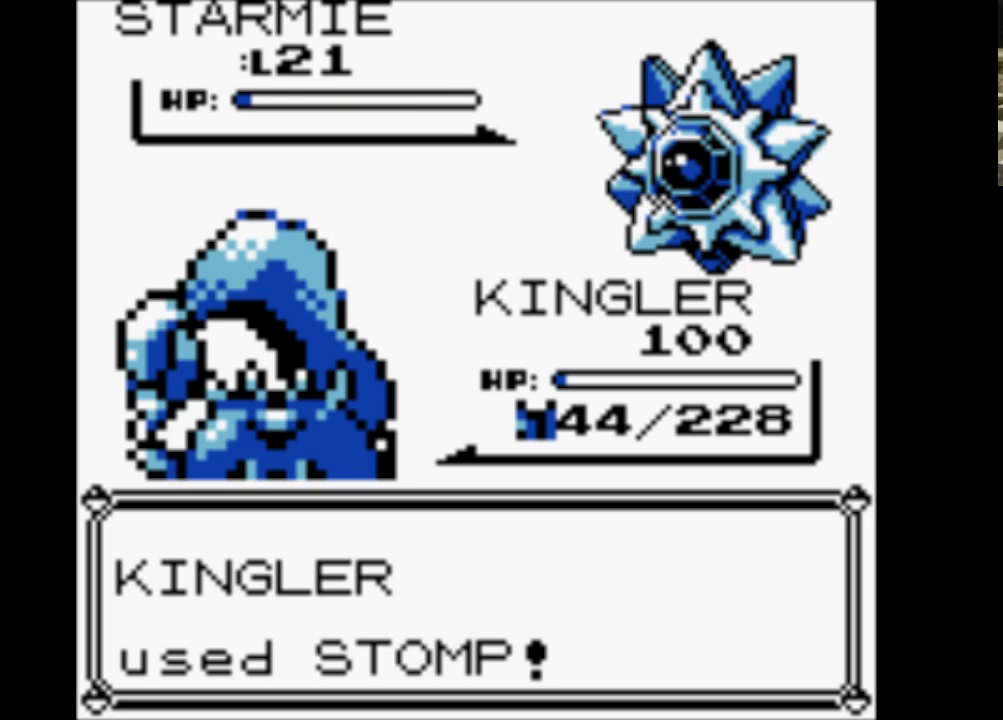
{"buttons": ["A"], "events": [[50, "A", "up"], [50, "B", "down"], [150, "A", "down"], [200, "B", "up"], [300, "A", "up"], [300, "B", "down"], [383, "A", "down"], [483, "B", "up"]]}
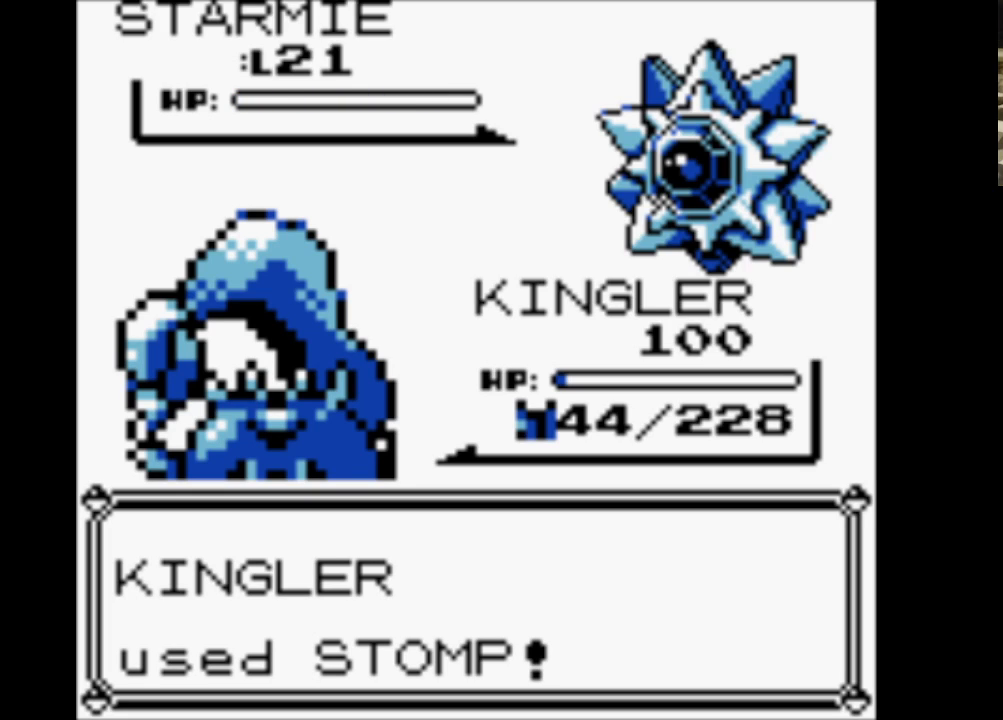
{"buttons": ["A"], "events": [[67, "A", "up"], [67, "B", "down"], [167, "A", "down"], [217, "B", "up"], [300, "A", "up"], [300, "B", "down"], [400, "A", "down"], [450, "B", "up"]]}
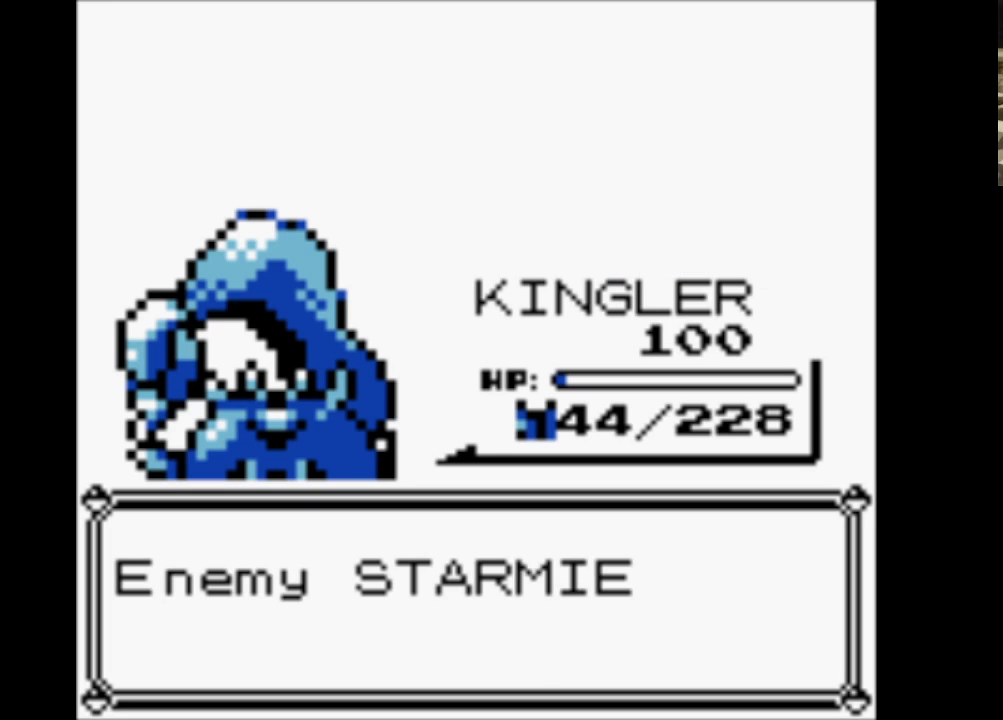
{"buttons": ["B"], "events": [[50, "A", "up"], [50, "B", "down"], [183, "B", "up"], [283, "B", "down"], [417, "B", "up"], [467, "B", "down"]]}
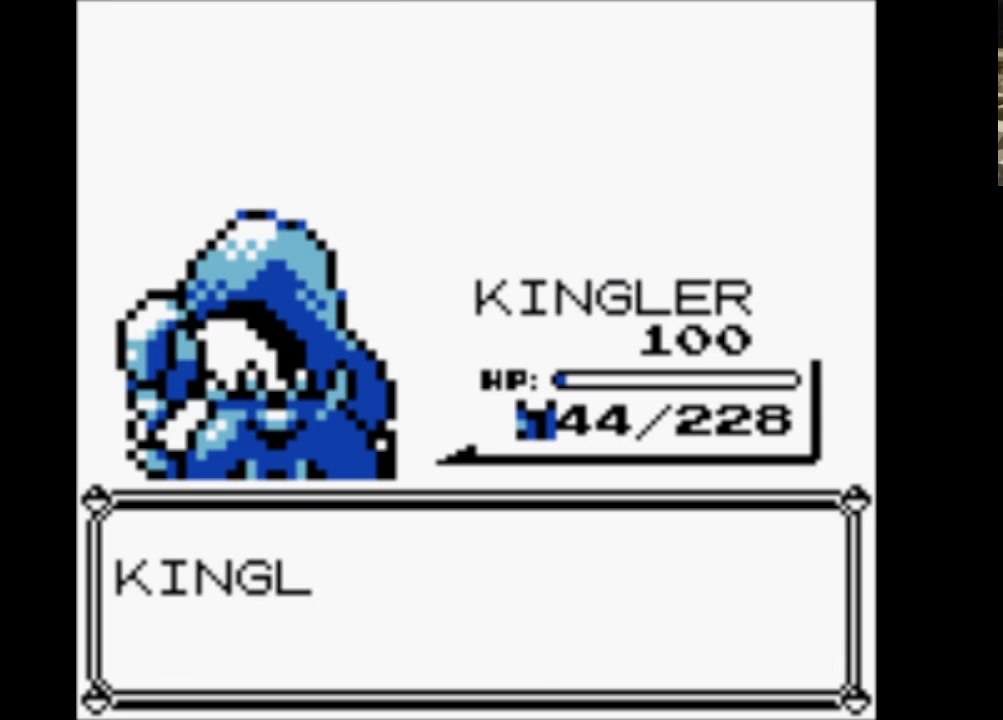
{"buttons": ["B"], "events": [[100, "B", "up"], [200, "B", "down"], [333, "B", "up"], [383, "B", "down"]]}